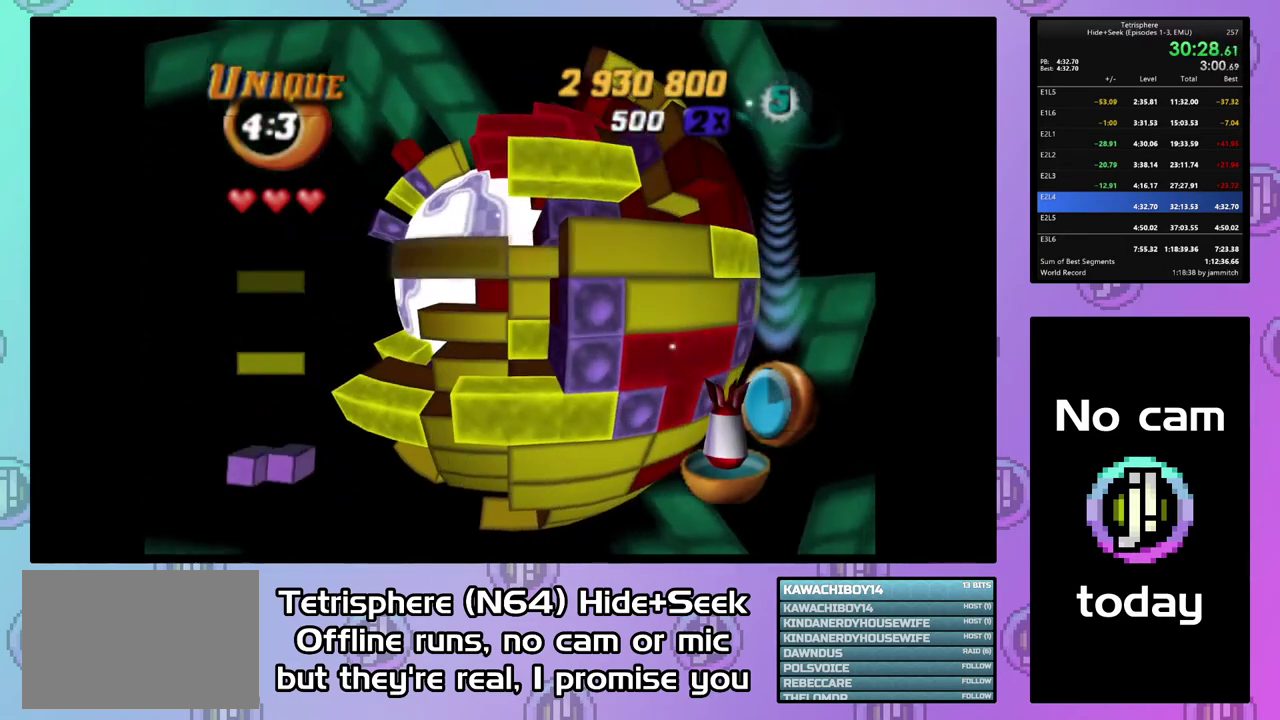
Gameplay with a controller (PlayStation layout); each line is a JSON object with the inputs held at the frame after it. "events" lists button and stick changes between this image and that frame as [ms after this image, input, new state], when the widget could be followed in between. This document gives stick clicks only as held states, not as events. Not read: L3 left_stick.
{"buttons": ["DPAD_LEFT"], "right_stick": "center", "events": [[33, "DPAD_LEFT", "down"], [133, "DPAD_LEFT", "up"], [200, "SQUARE", "up"], [300, "CIRCLE", "down"], [367, "CIRCLE", "up"], [433, "DPAD_LEFT", "down"]]}
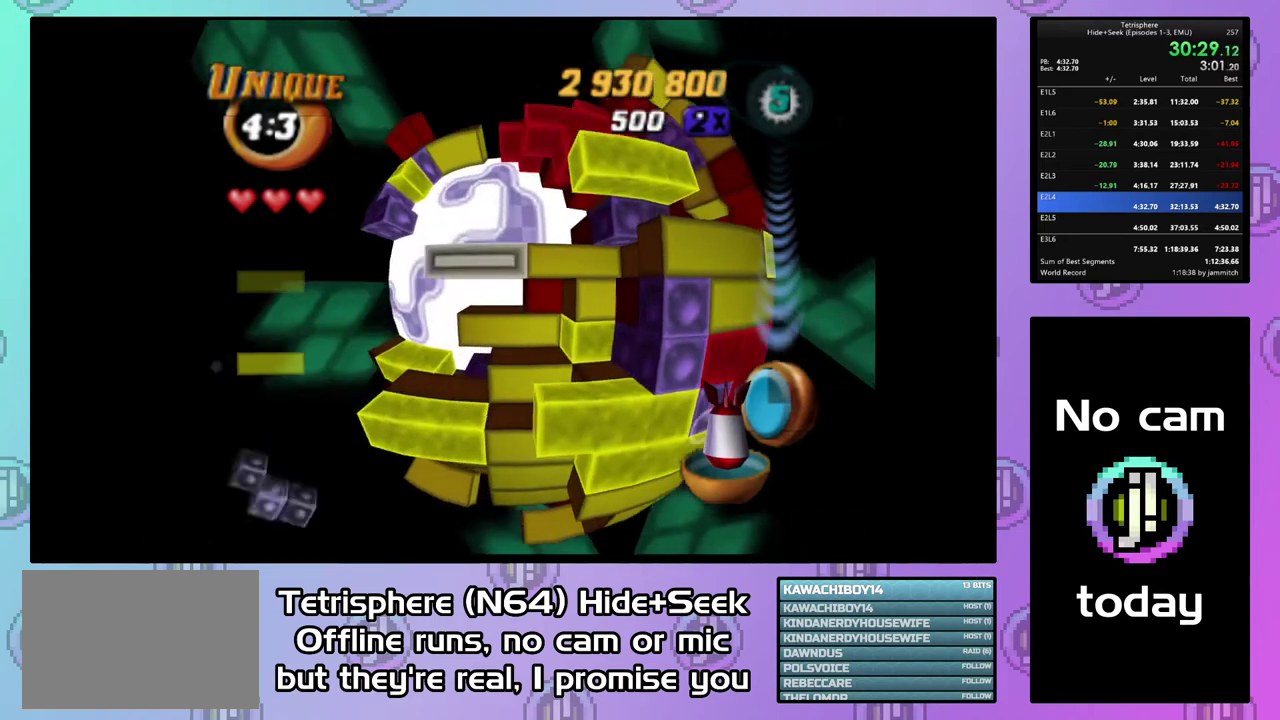
{"buttons": [], "right_stick": "center", "events": [[67, "DPAD_UP", "down"], [300, "DPAD_LEFT", "up"], [300, "DPAD_UP", "up"]]}
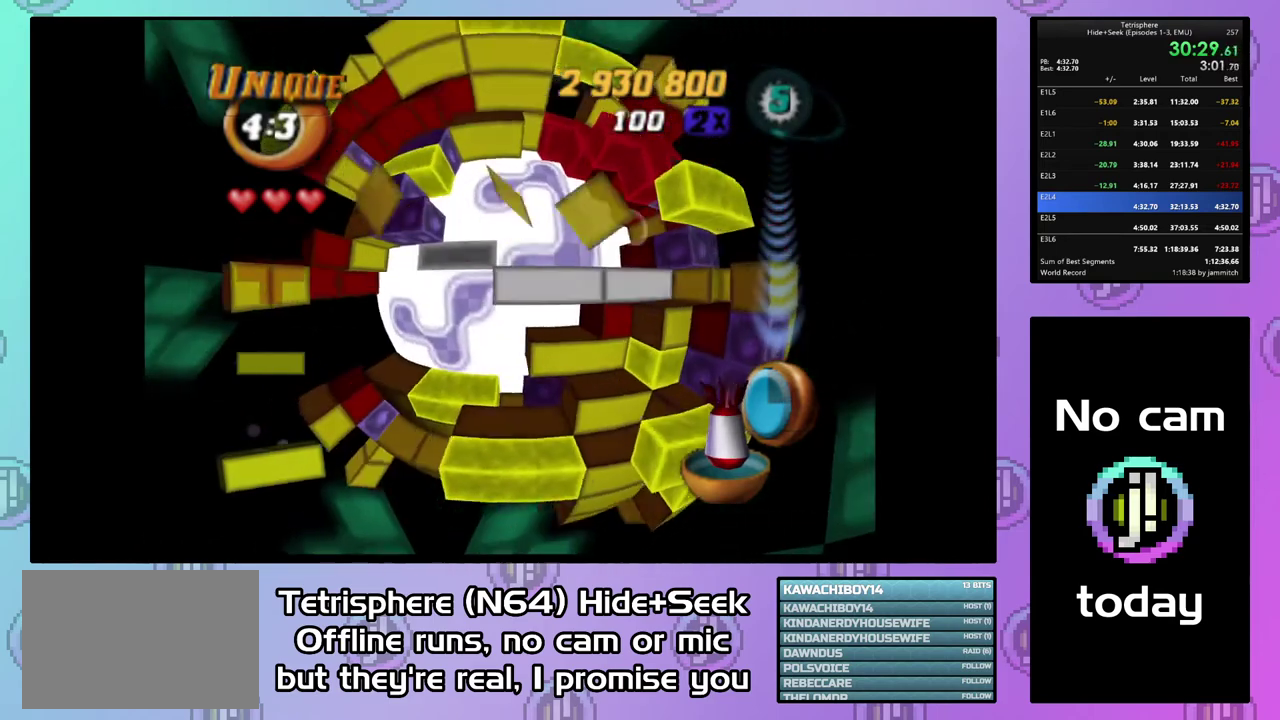
{"buttons": [], "right_stick": "center", "events": []}
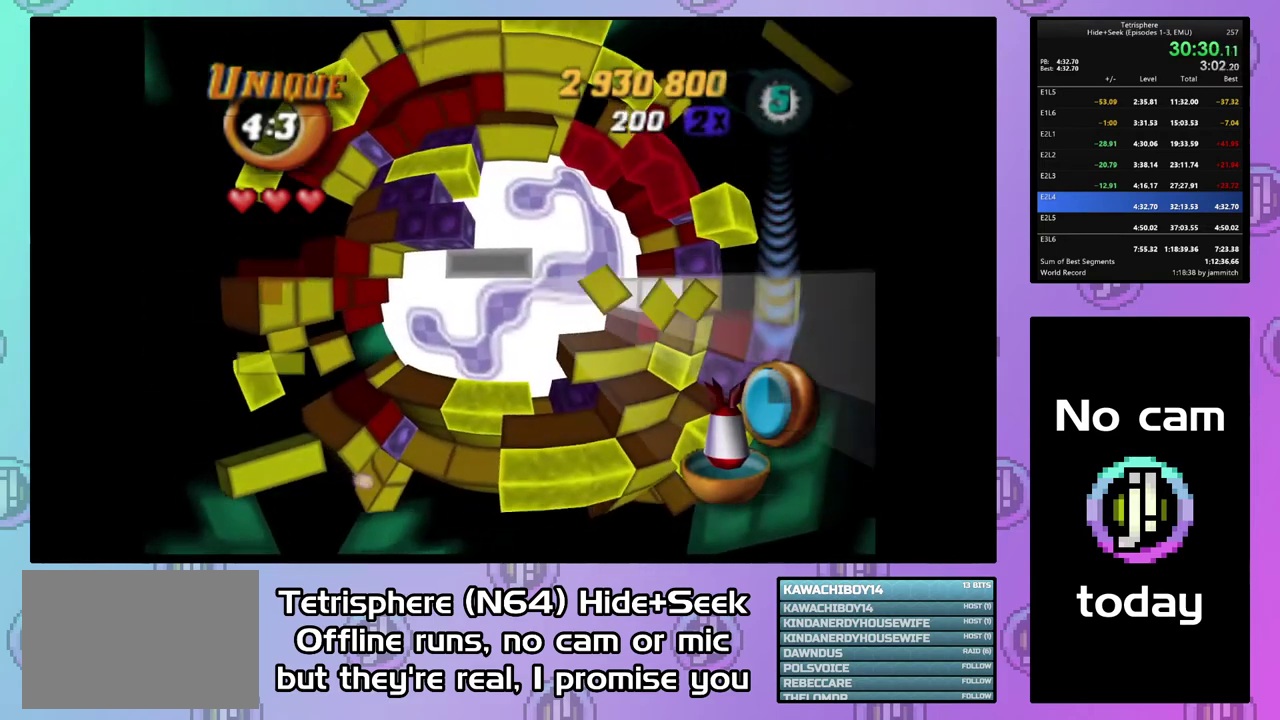
{"buttons": ["DPAD_RIGHT"], "right_stick": "center", "events": [[267, "DPAD_RIGHT", "down"], [367, "DPAD_RIGHT", "up"], [467, "DPAD_RIGHT", "down"]]}
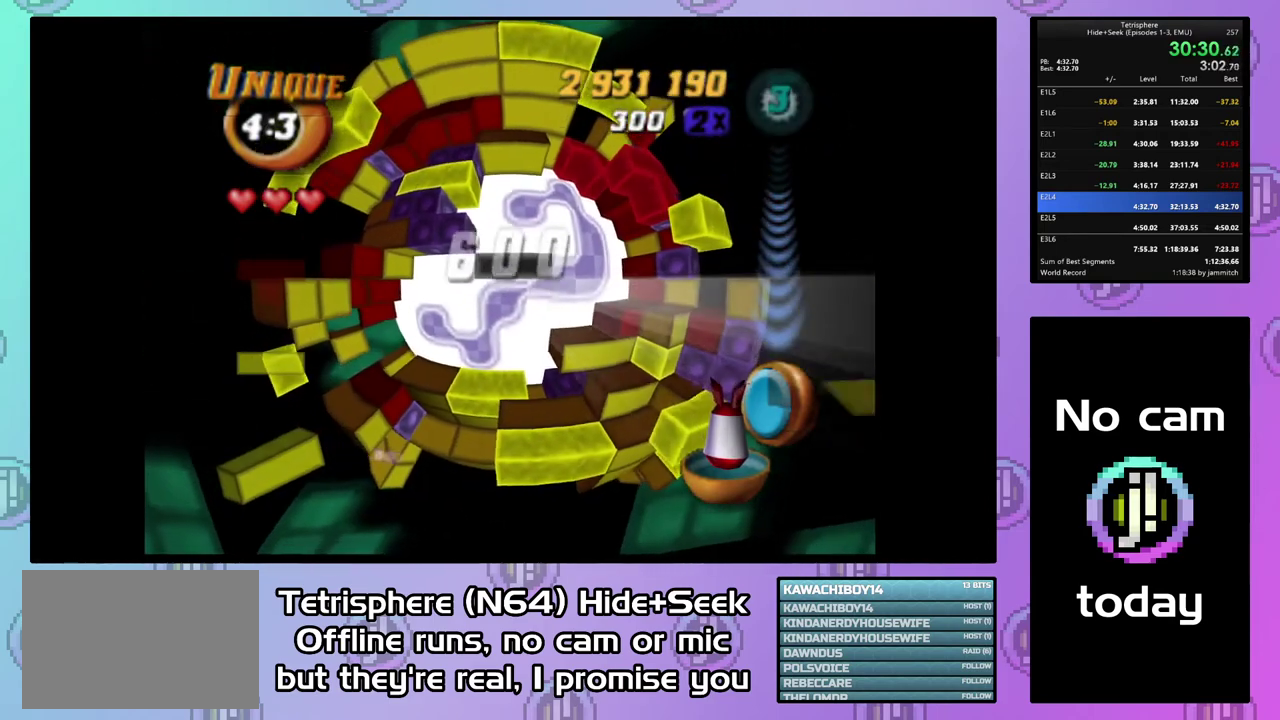
{"buttons": [], "right_stick": "center", "events": [[100, "DPAD_RIGHT", "up"], [233, "DPAD_DOWN", "down"], [333, "DPAD_DOWN", "up"]]}
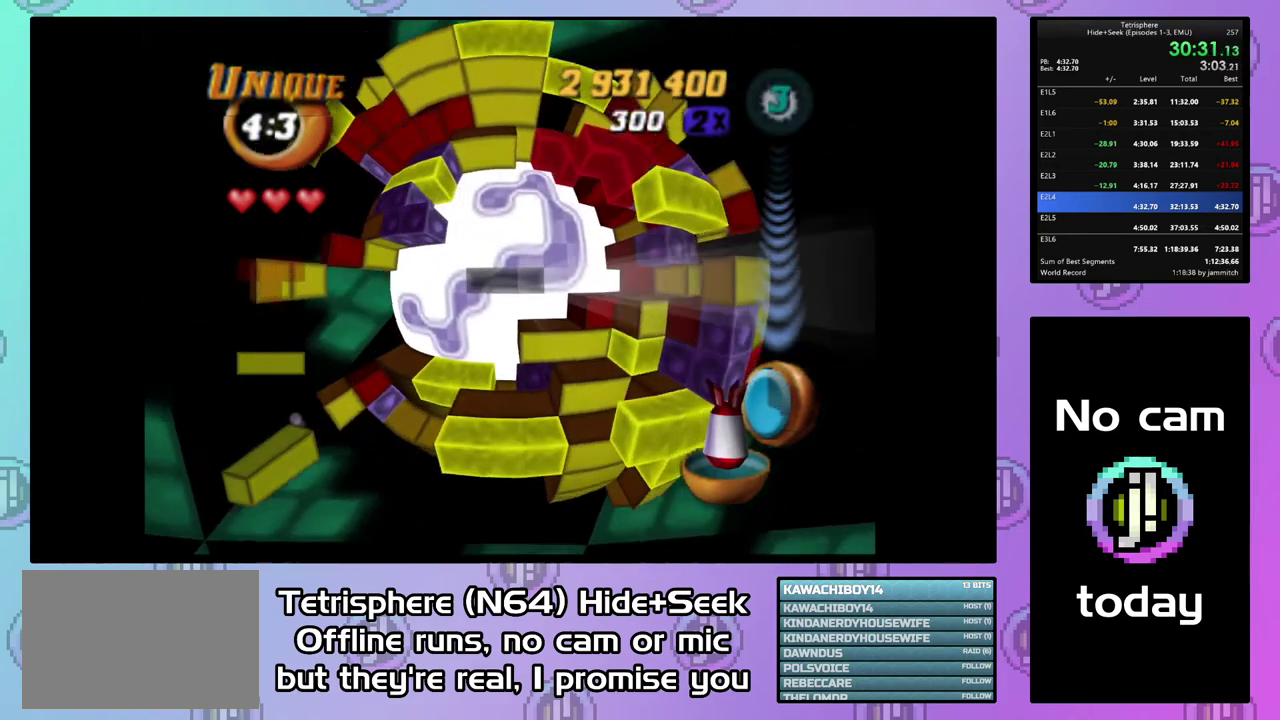
{"buttons": [], "right_stick": "center", "events": []}
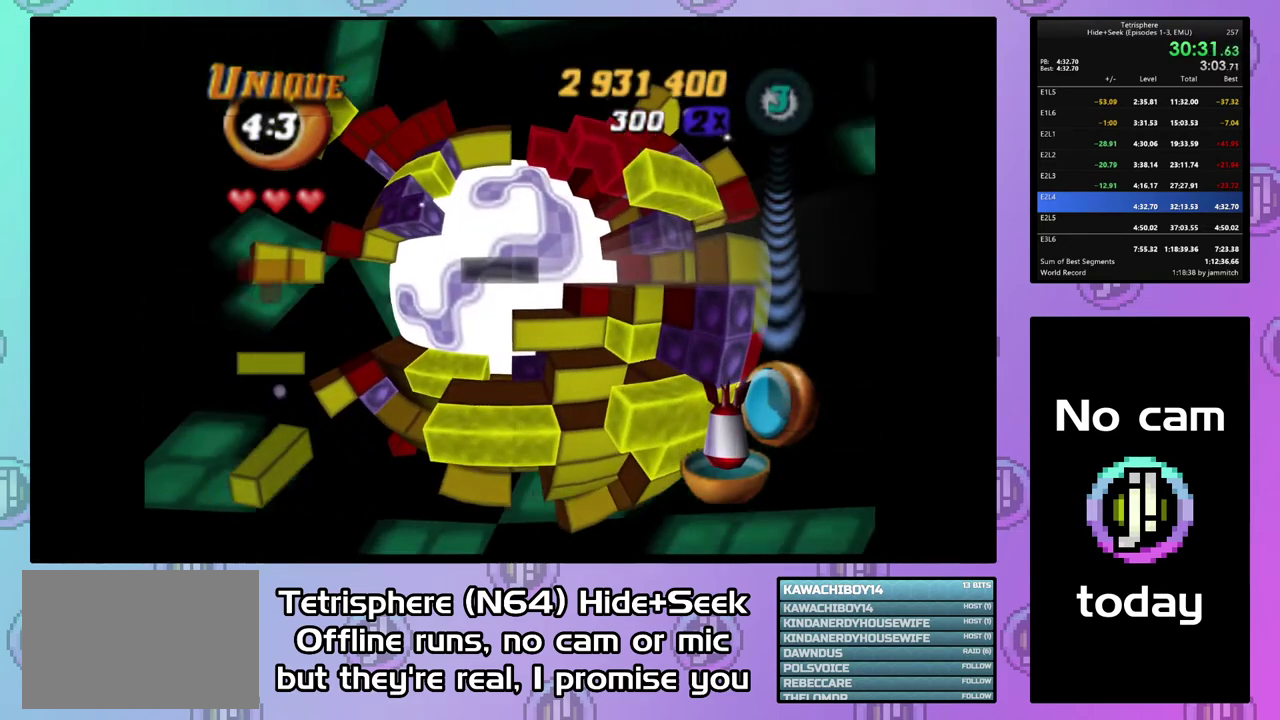
{"buttons": [], "right_stick": "center", "events": [[67, "DPAD_UP", "down"], [167, "DPAD_UP", "up"]]}
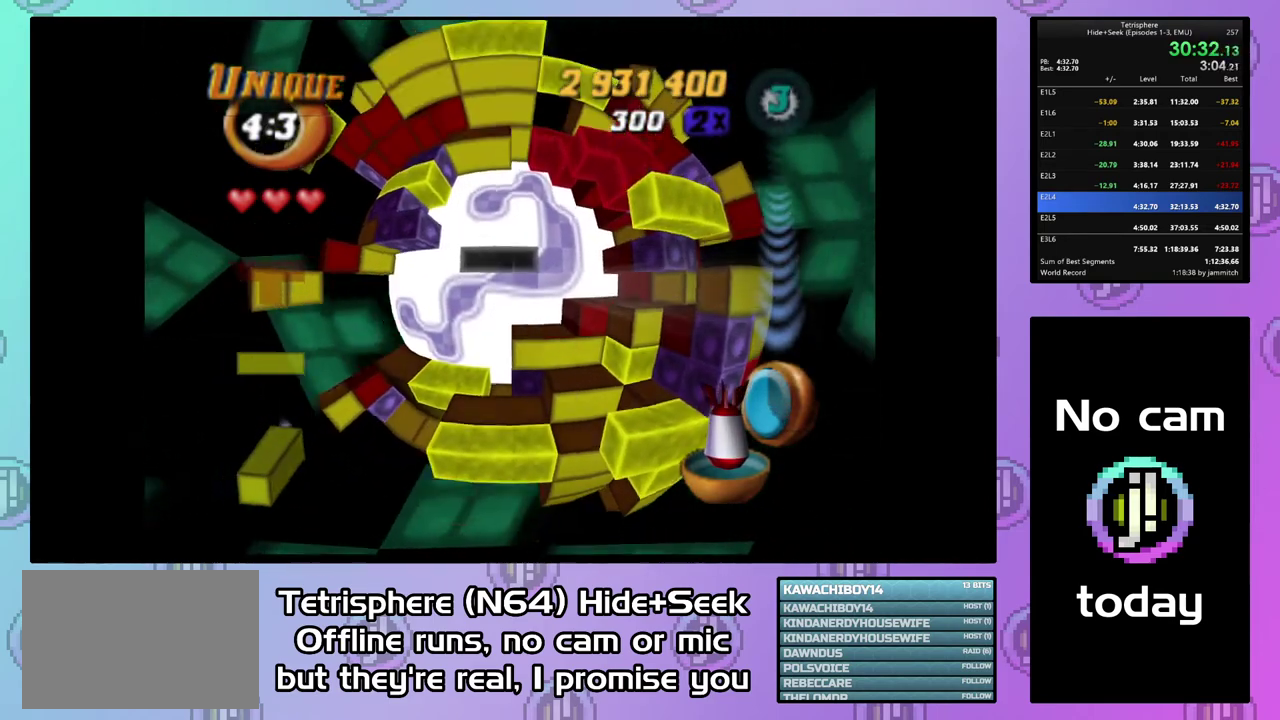
{"buttons": ["CIRCLE"], "right_stick": "center", "events": [[400, "CIRCLE", "down"], [400, "CROSS", "down"], [500, "CROSS", "up"]]}
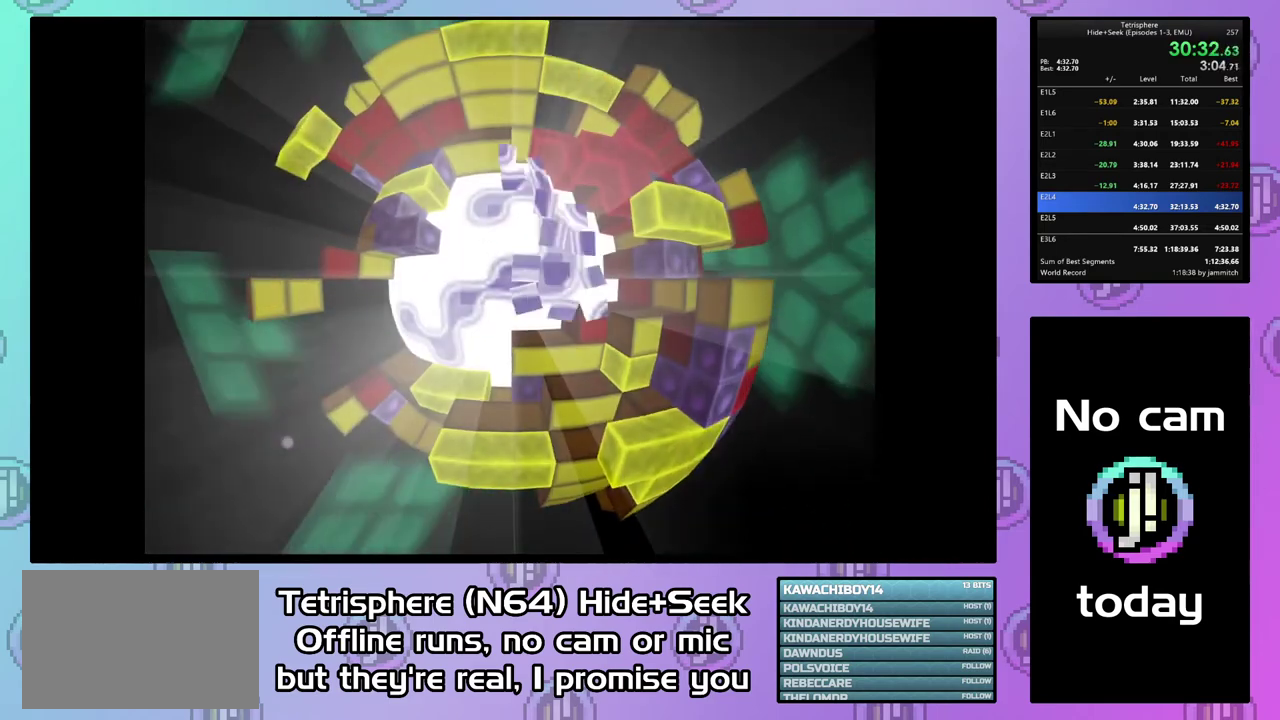
{"buttons": [], "right_stick": "center", "events": [[67, "CROSS", "down"], [167, "CROSS", "up"], [233, "CROSS", "down"], [333, "CIRCLE", "up"], [333, "CROSS", "up"], [400, "CIRCLE", "down"], [400, "CROSS", "down"], [500, "CIRCLE", "up"], [500, "CROSS", "up"]]}
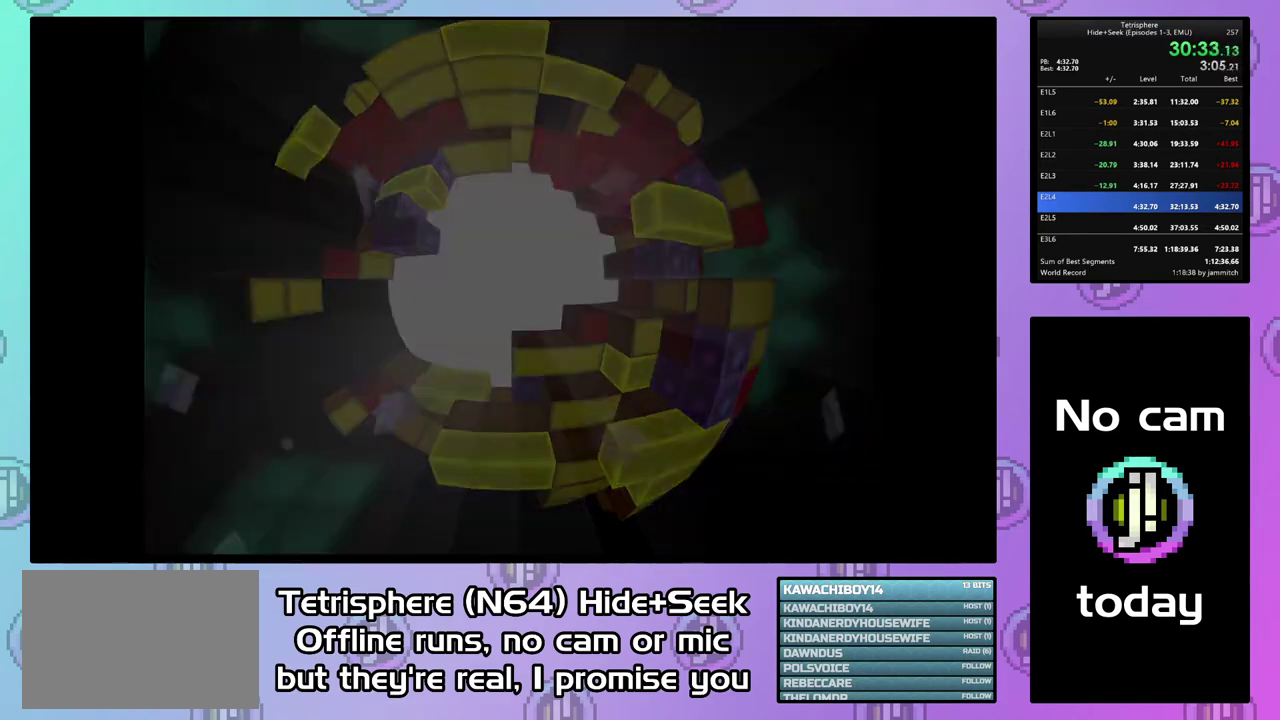
{"buttons": ["CROSS", "CIRCLE"], "right_stick": "center", "events": [[67, "CIRCLE", "down"], [67, "CROSS", "down"], [300, "CIRCLE", "up"], [300, "CROSS", "up"], [367, "CIRCLE", "down"], [367, "CROSS", "down"]]}
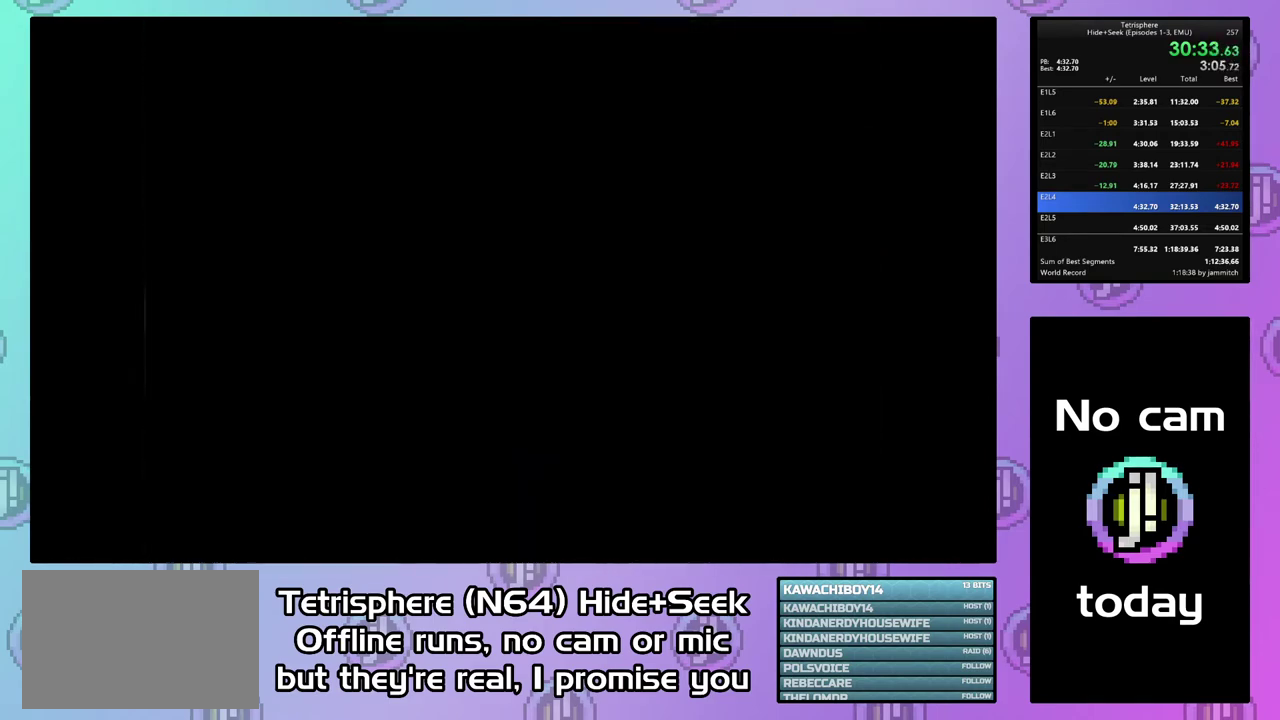
{"buttons": ["CROSS", "CIRCLE"], "right_stick": "center", "events": [[100, "CIRCLE", "up"], [100, "CROSS", "up"], [167, "CIRCLE", "down"], [167, "CROSS", "down"], [267, "CIRCLE", "up"], [267, "CROSS", "up"], [333, "CIRCLE", "down"], [333, "CROSS", "down"], [433, "CROSS", "up"], [500, "CROSS", "down"]]}
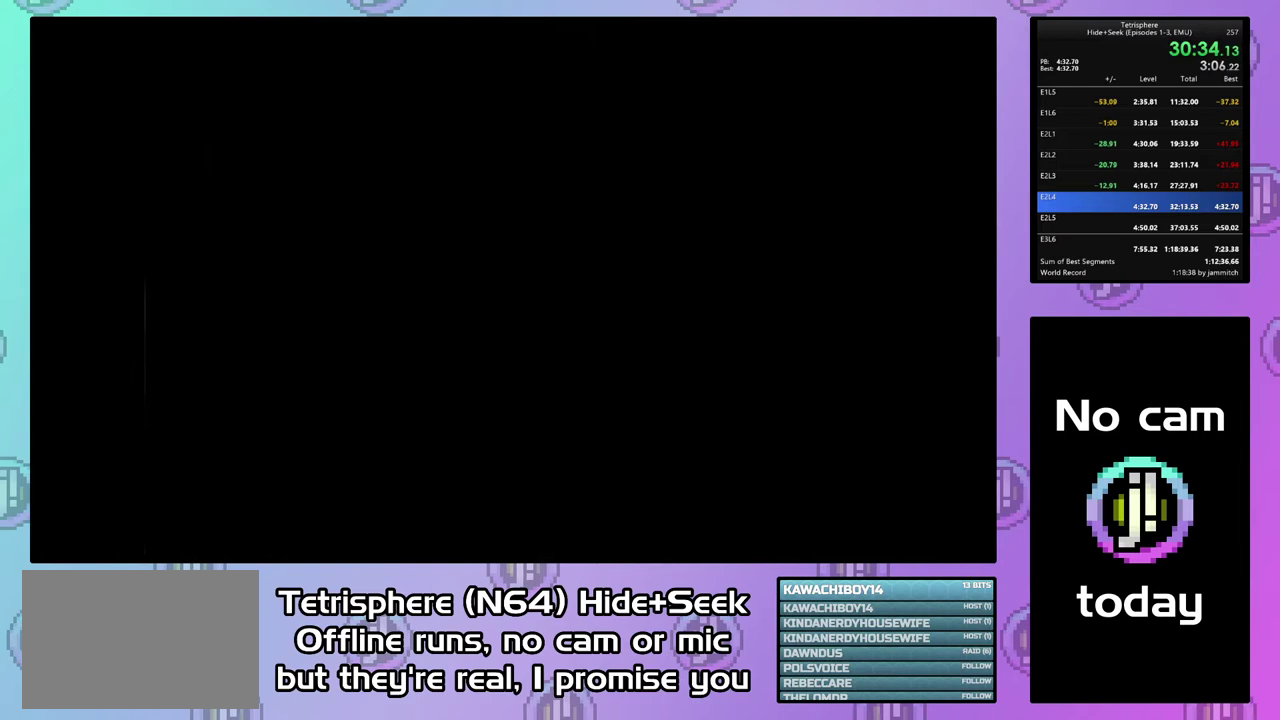
{"buttons": ["CROSS", "CIRCLE"], "right_stick": "center", "events": [[67, "CROSS", "up"], [133, "CROSS", "down"], [233, "CIRCLE", "up"], [233, "CROSS", "up"], [300, "CIRCLE", "down"], [300, "CROSS", "down"], [400, "CROSS", "up"], [467, "CROSS", "down"]]}
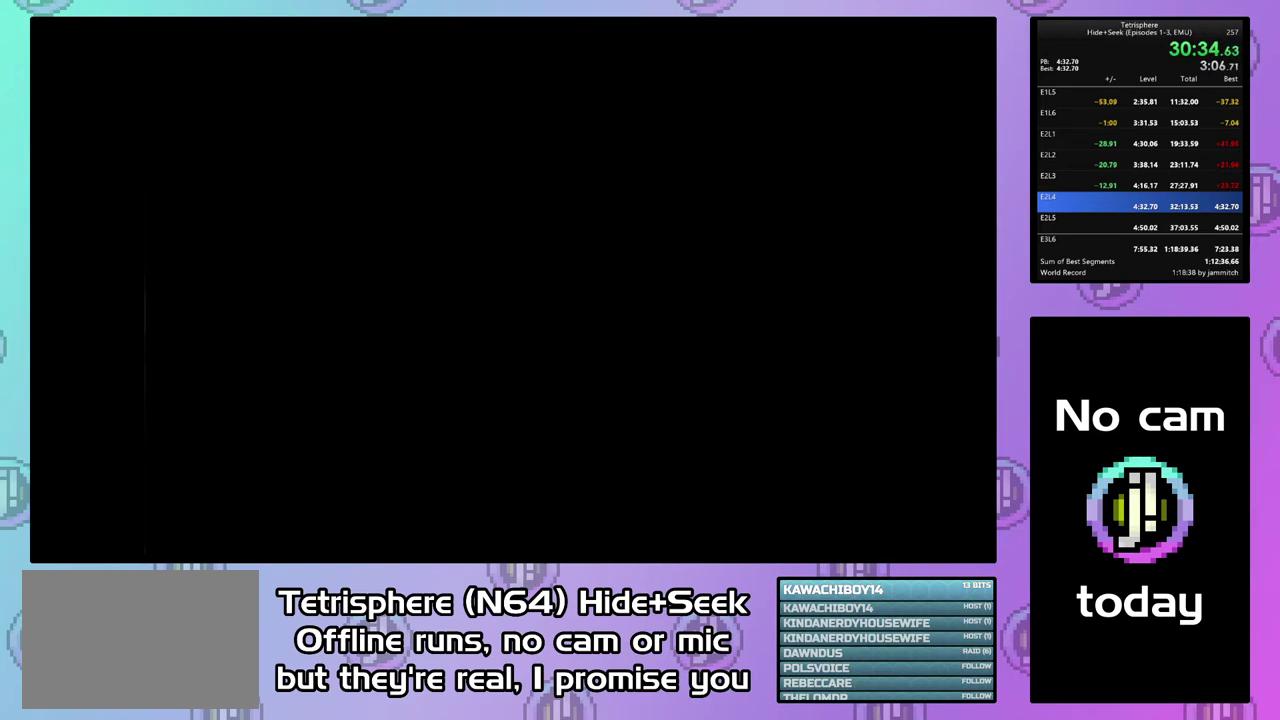
{"buttons": [], "right_stick": "center", "events": [[67, "CROSS", "up"], [133, "CROSS", "down"], [200, "CROSS", "up"], [267, "CROSS", "down"], [333, "CROSS", "up"], [500, "CIRCLE", "up"]]}
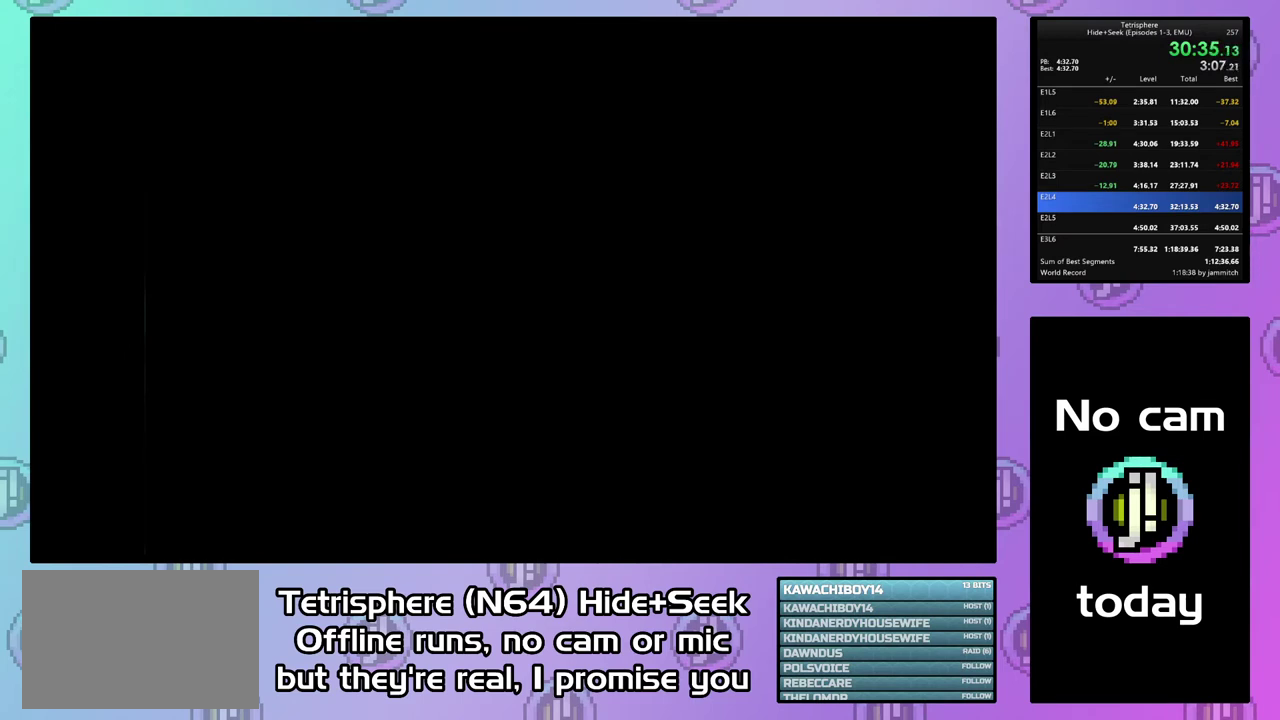
{"buttons": [], "right_stick": "center", "events": [[67, "CIRCLE", "down"], [67, "CROSS", "down"], [167, "CROSS", "up"], [233, "CROSS", "down"], [300, "CIRCLE", "up"], [300, "CROSS", "up"], [367, "CIRCLE", "down"], [367, "CROSS", "down"], [467, "CIRCLE", "up"], [467, "CROSS", "up"]]}
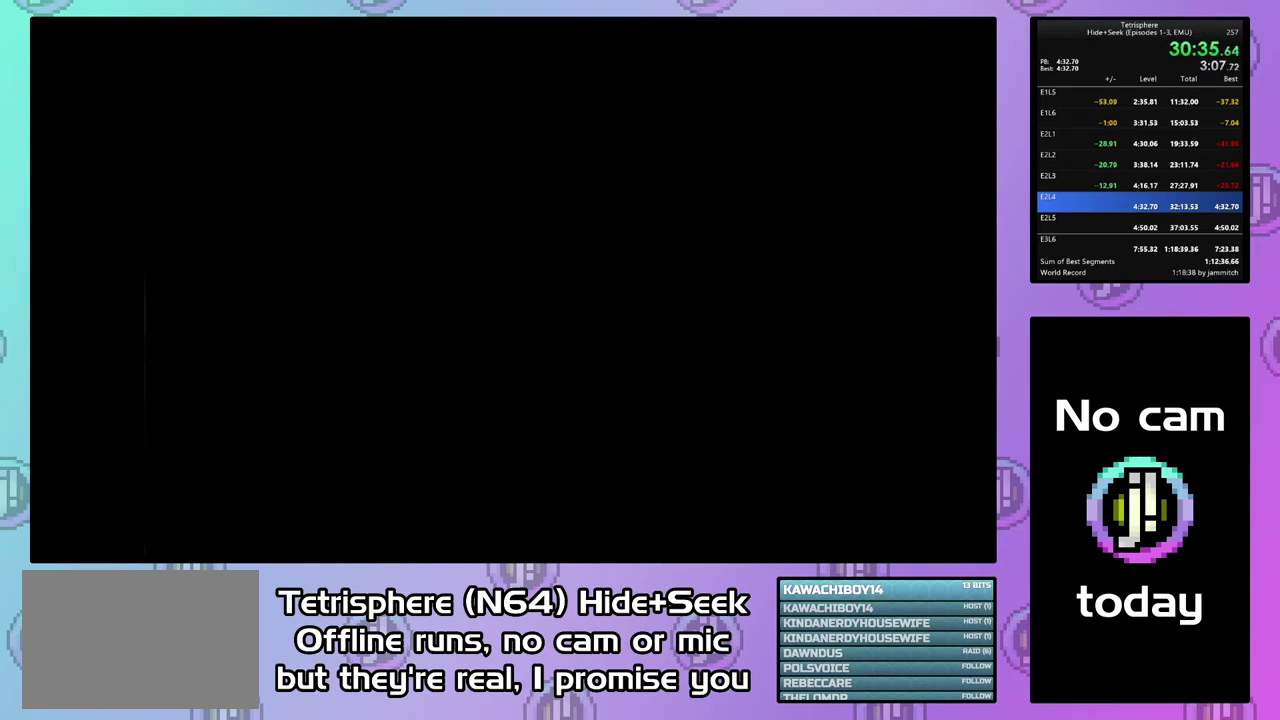
{"buttons": [], "right_stick": "center", "events": [[33, "CIRCLE", "down"], [33, "CROSS", "down"], [100, "CIRCLE", "up"], [133, "CROSS", "up"], [200, "CIRCLE", "down"], [200, "CROSS", "down"], [300, "CIRCLE", "up"], [300, "CROSS", "up"], [367, "CIRCLE", "down"], [367, "CROSS", "down"], [467, "CIRCLE", "up"], [467, "CROSS", "up"]]}
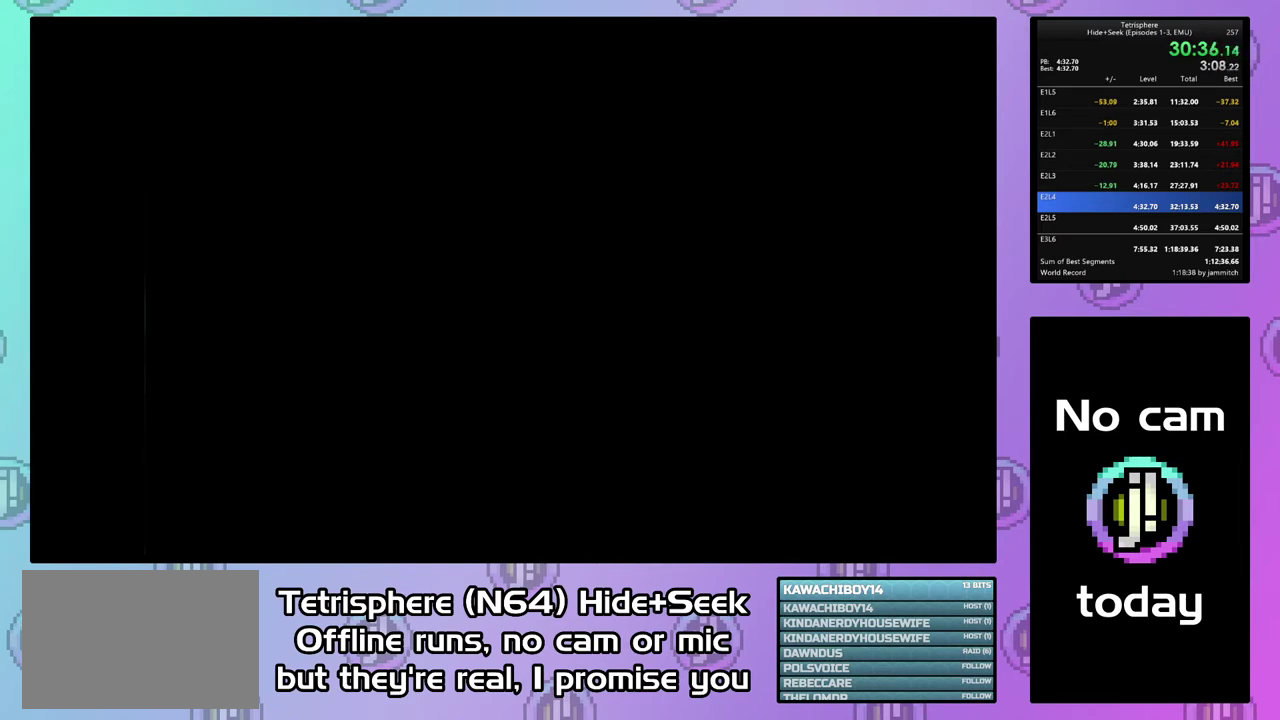
{"buttons": ["CROSS", "CIRCLE"], "right_stick": "center", "events": [[33, "CIRCLE", "down"], [33, "CROSS", "down"], [100, "CROSS", "up"], [133, "CIRCLE", "up"], [200, "CIRCLE", "down"], [200, "CROSS", "down"], [267, "CIRCLE", "up"], [267, "CROSS", "up"], [367, "CIRCLE", "down"], [367, "CROSS", "down"]]}
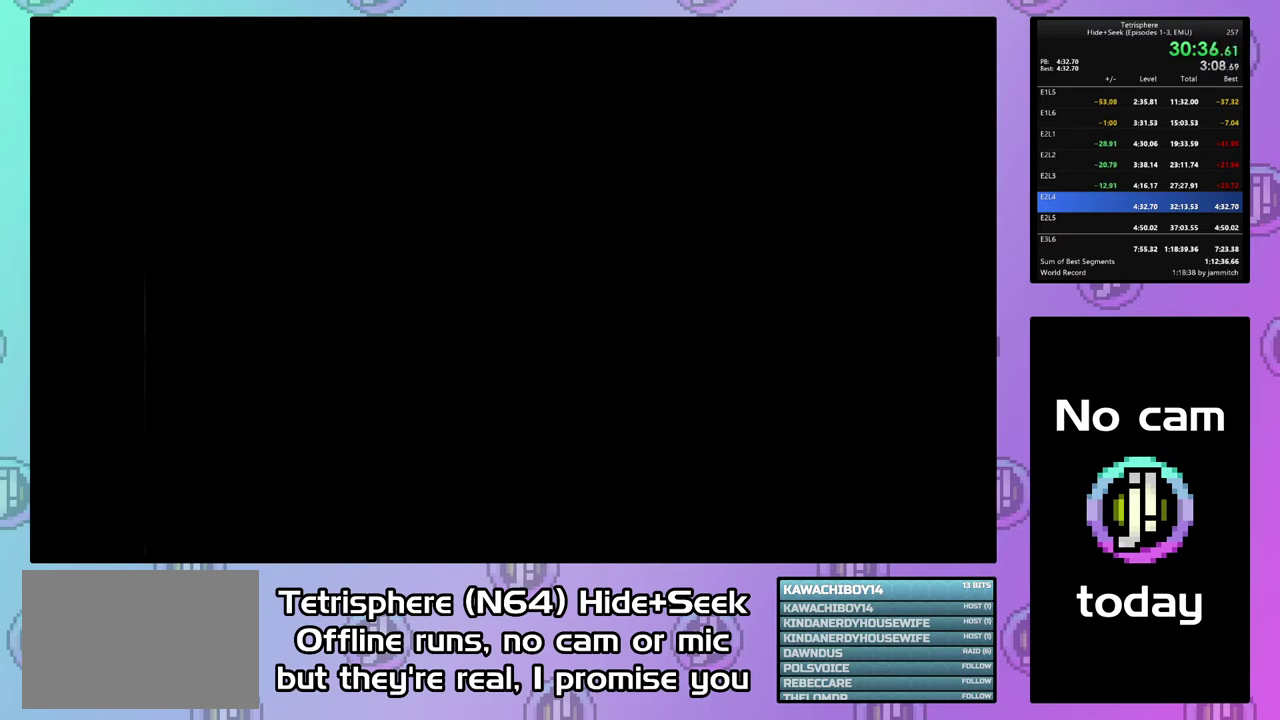
{"buttons": [], "right_stick": "center", "events": [[133, "CIRCLE", "up"], [133, "CROSS", "up"], [200, "CIRCLE", "down"], [200, "CROSS", "down"], [300, "CIRCLE", "up"], [300, "CROSS", "up"], [367, "CIRCLE", "down"], [367, "CROSS", "down"], [467, "CIRCLE", "up"], [467, "CROSS", "up"]]}
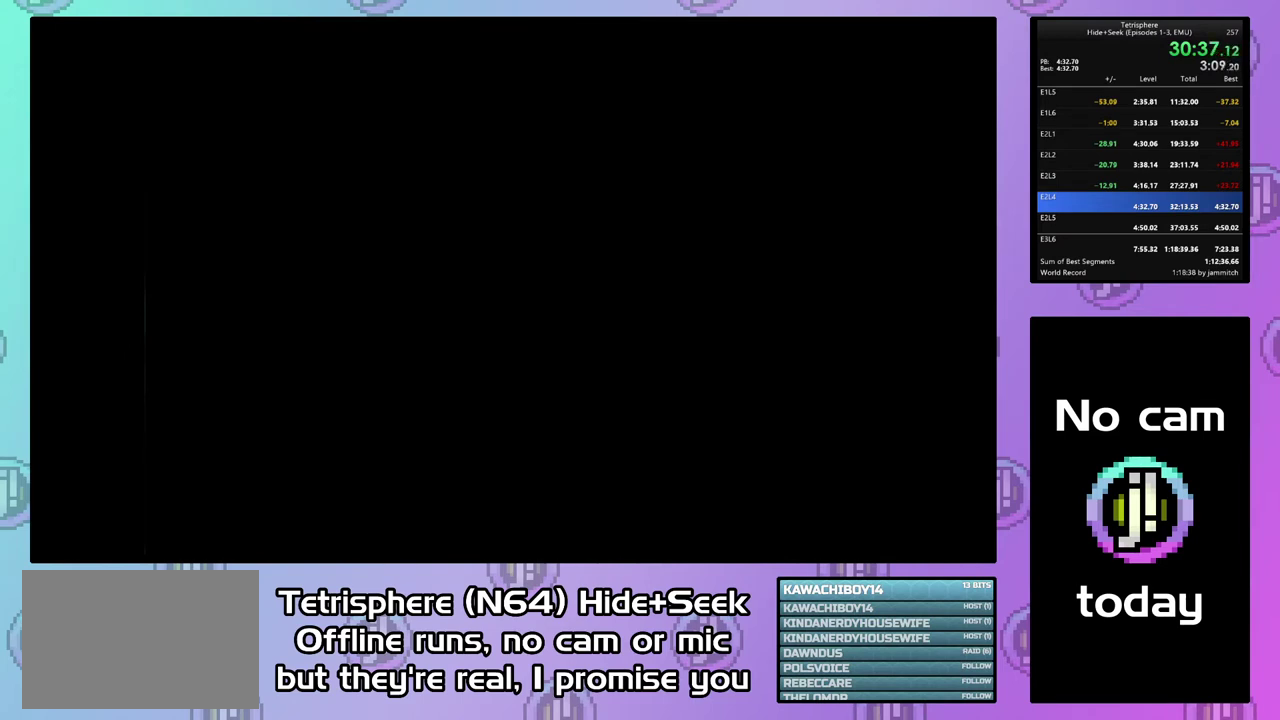
{"buttons": [], "right_stick": "center", "events": [[33, "CIRCLE", "down"], [33, "CROSS", "down"], [133, "CIRCLE", "up"], [133, "CROSS", "up"], [200, "CIRCLE", "down"], [200, "CROSS", "down"], [300, "CIRCLE", "up"], [300, "CROSS", "up"], [367, "CIRCLE", "down"], [367, "CROSS", "down"], [467, "CIRCLE", "up"], [467, "CROSS", "up"]]}
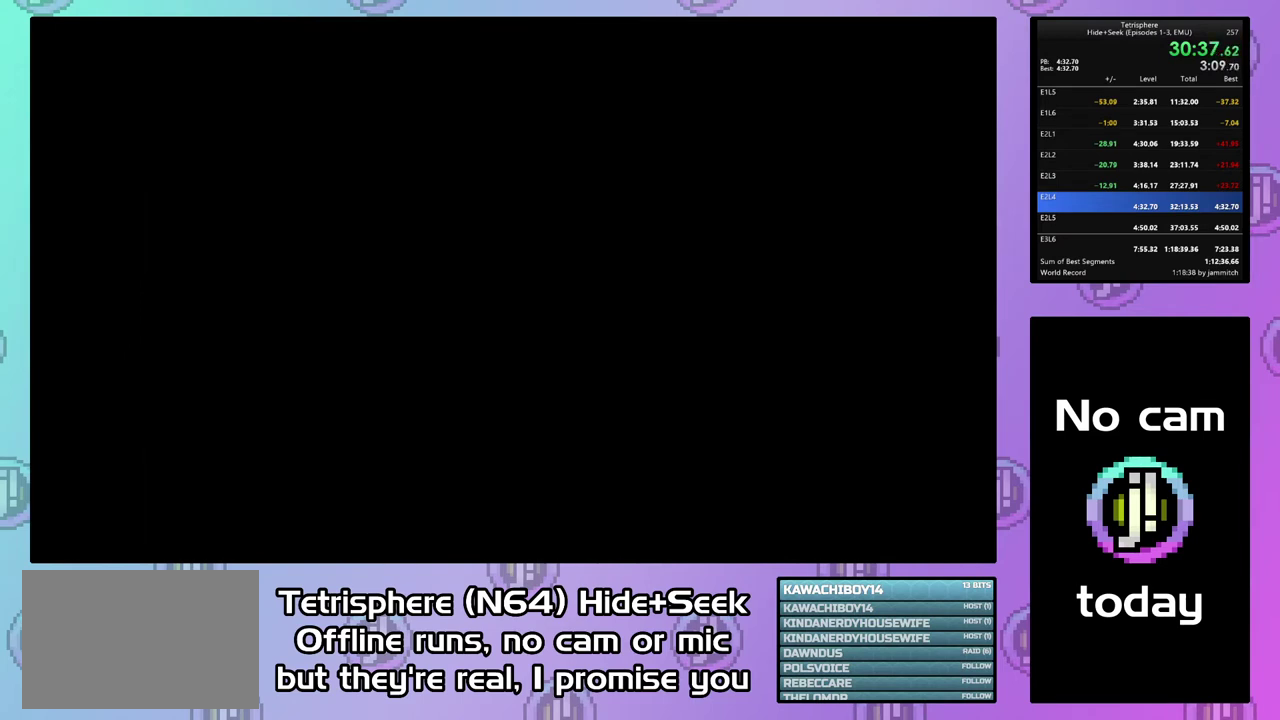
{"buttons": ["CROSS", "CIRCLE"], "right_stick": "center", "events": [[33, "CIRCLE", "down"], [33, "CROSS", "down"], [133, "CROSS", "up"], [200, "CROSS", "down"], [300, "CIRCLE", "up"], [300, "CROSS", "up"], [367, "CIRCLE", "down"], [367, "CROSS", "down"]]}
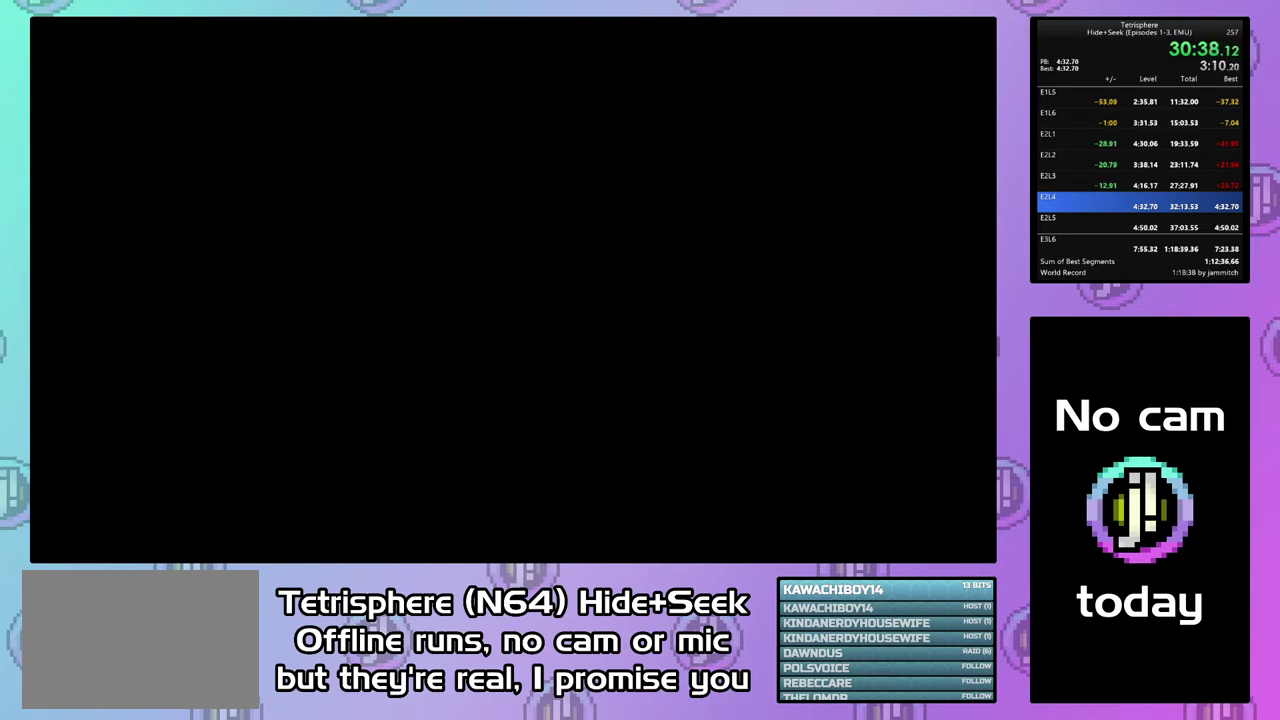
{"buttons": ["CROSS", "CIRCLE"], "right_stick": "center", "events": [[133, "CROSS", "up"], [200, "CROSS", "down"]]}
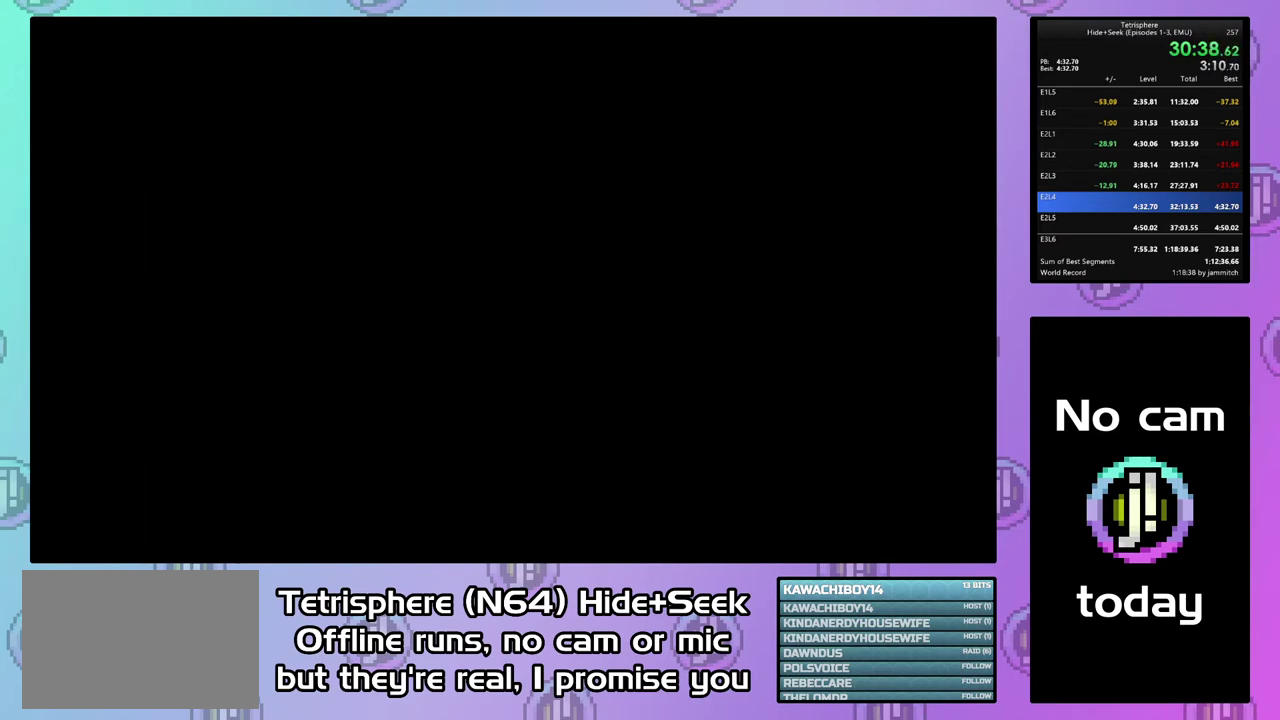
{"buttons": [], "right_stick": "center", "events": [[133, "CROSS", "up"], [200, "CROSS", "down"], [300, "CIRCLE", "up"], [300, "CROSS", "up"], [367, "CIRCLE", "down"], [367, "CROSS", "down"], [467, "CIRCLE", "up"], [467, "CROSS", "up"]]}
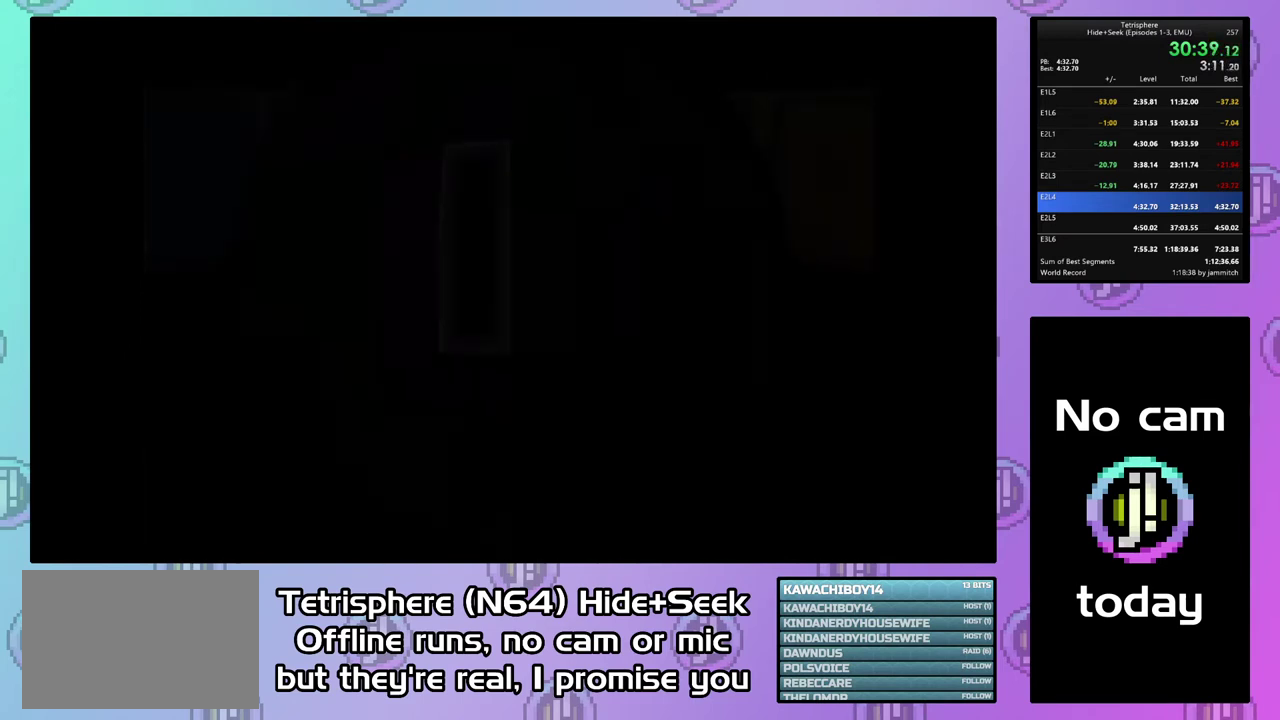
{"buttons": ["DPAD_UP", "DPAD_LEFT"], "right_stick": "center", "events": [[33, "CIRCLE", "down"], [33, "CROSS", "down"], [267, "CIRCLE", "up"], [267, "CROSS", "up"], [400, "DPAD_UP", "down"], [467, "DPAD_LEFT", "down"]]}
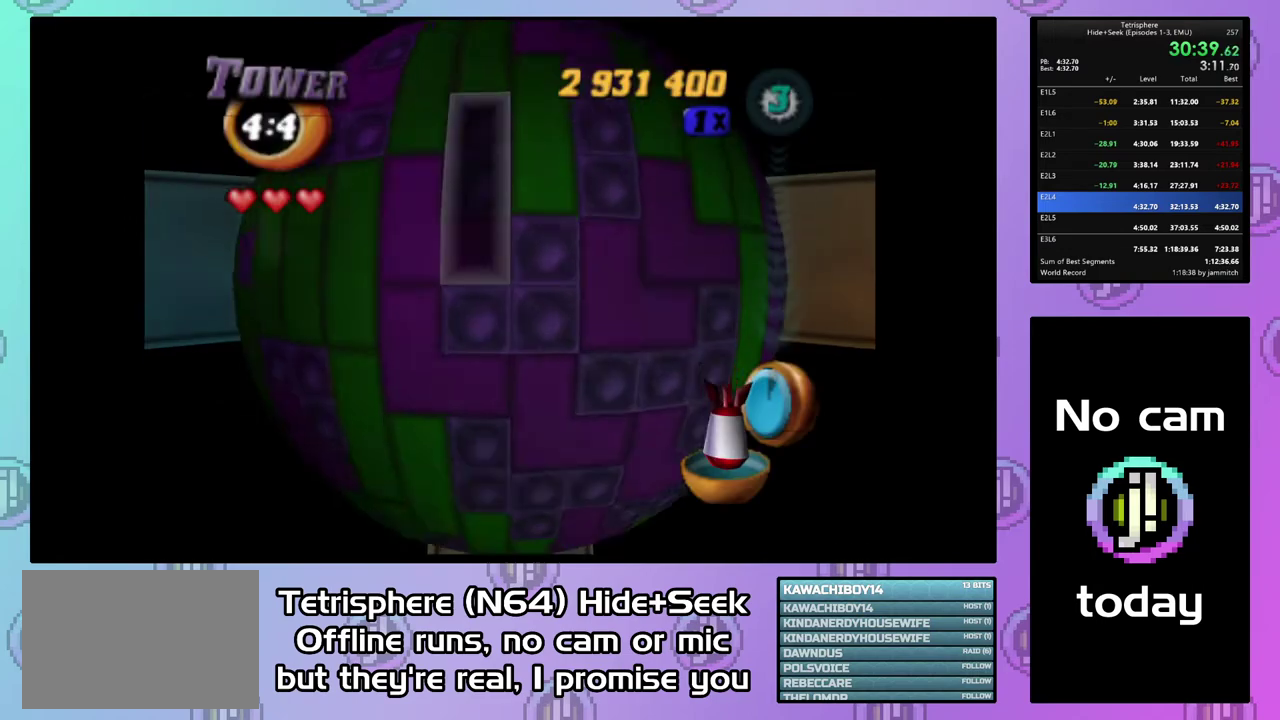
{"buttons": ["DPAD_UP"], "right_stick": "center", "events": [[167, "DPAD_LEFT", "up"]]}
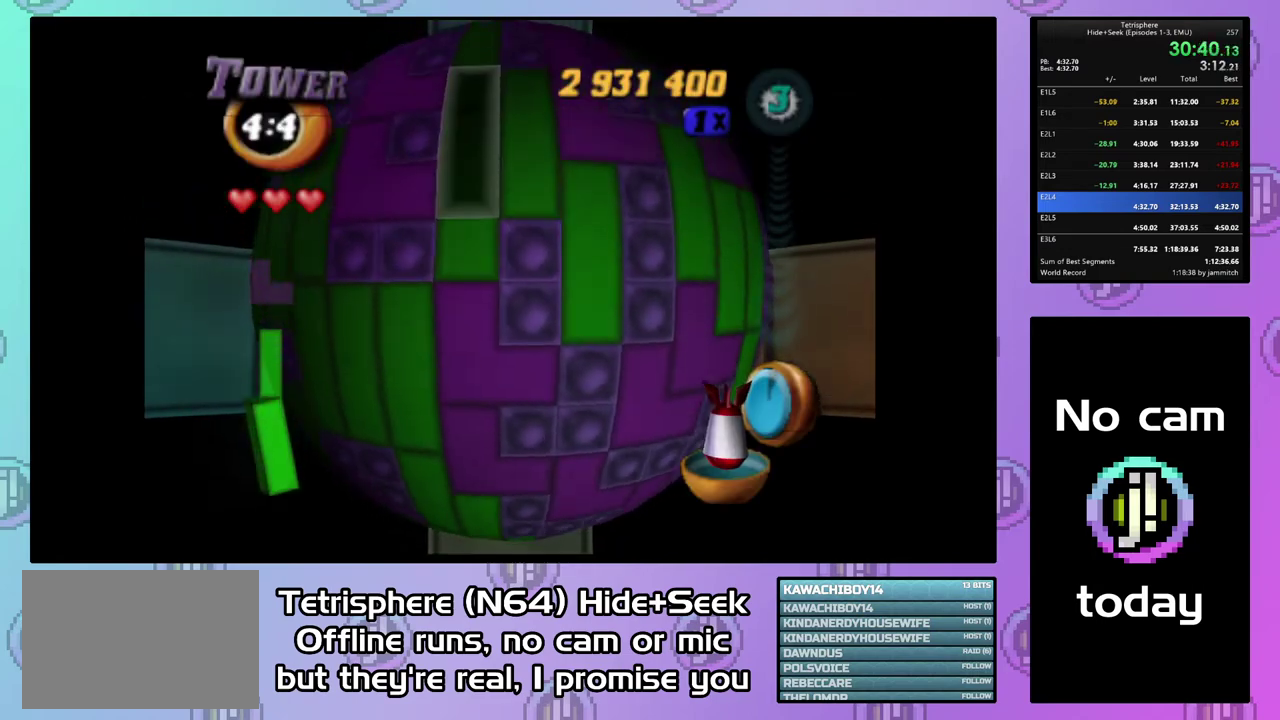
{"buttons": ["DPAD_UP", "DPAD_LEFT"], "right_stick": "center", "events": [[200, "DPAD_LEFT", "down"]]}
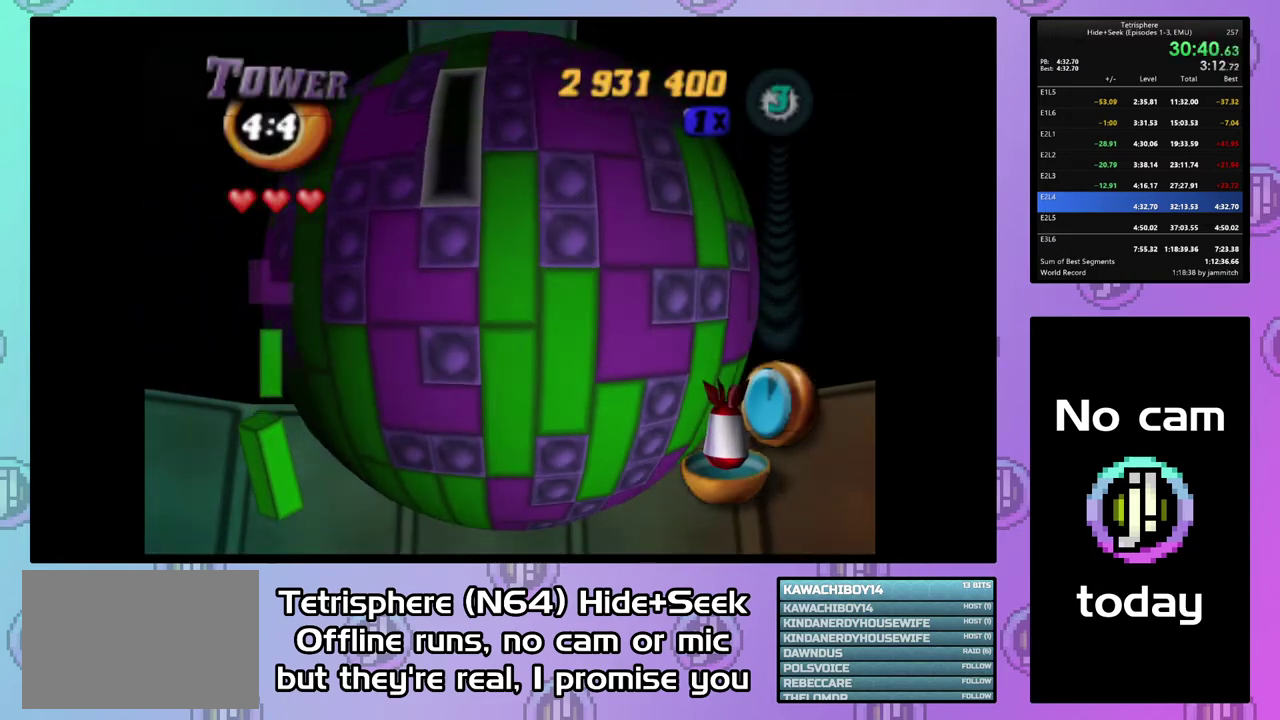
{"buttons": ["DPAD_UP", "DPAD_LEFT"], "right_stick": "center", "events": []}
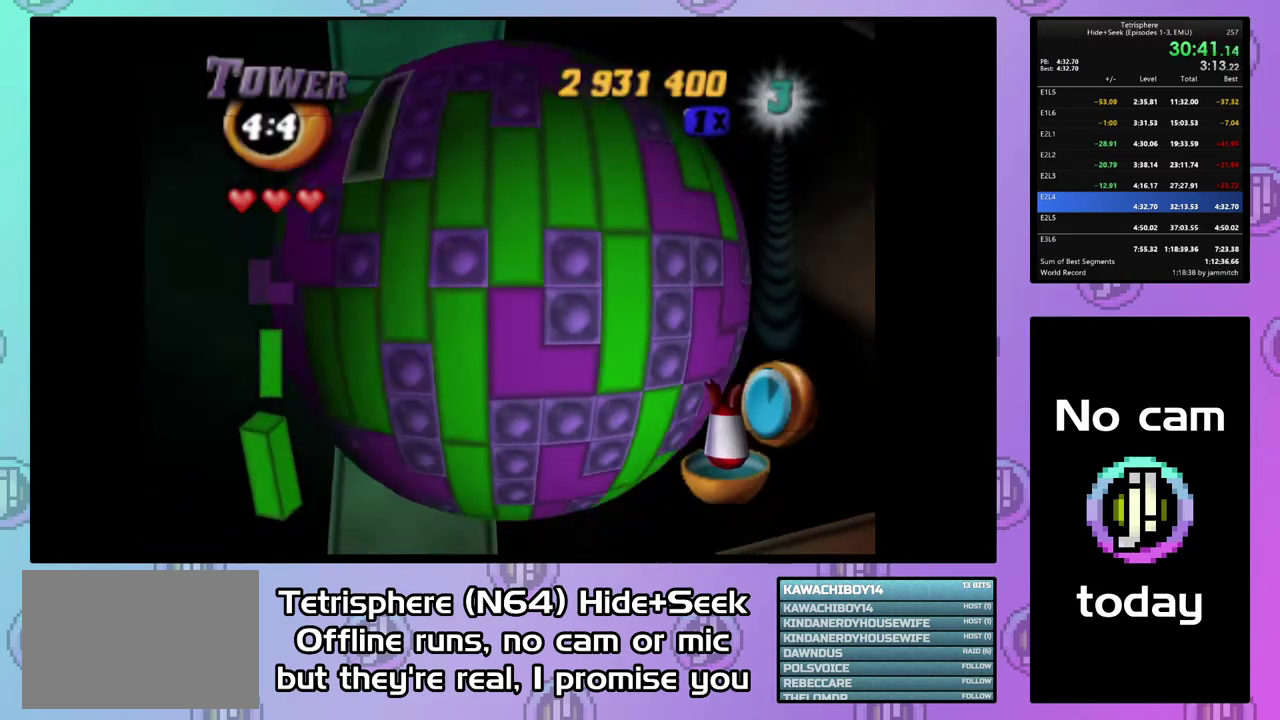
{"buttons": ["DPAD_UP"], "right_stick": "center", "events": [[367, "DPAD_LEFT", "up"]]}
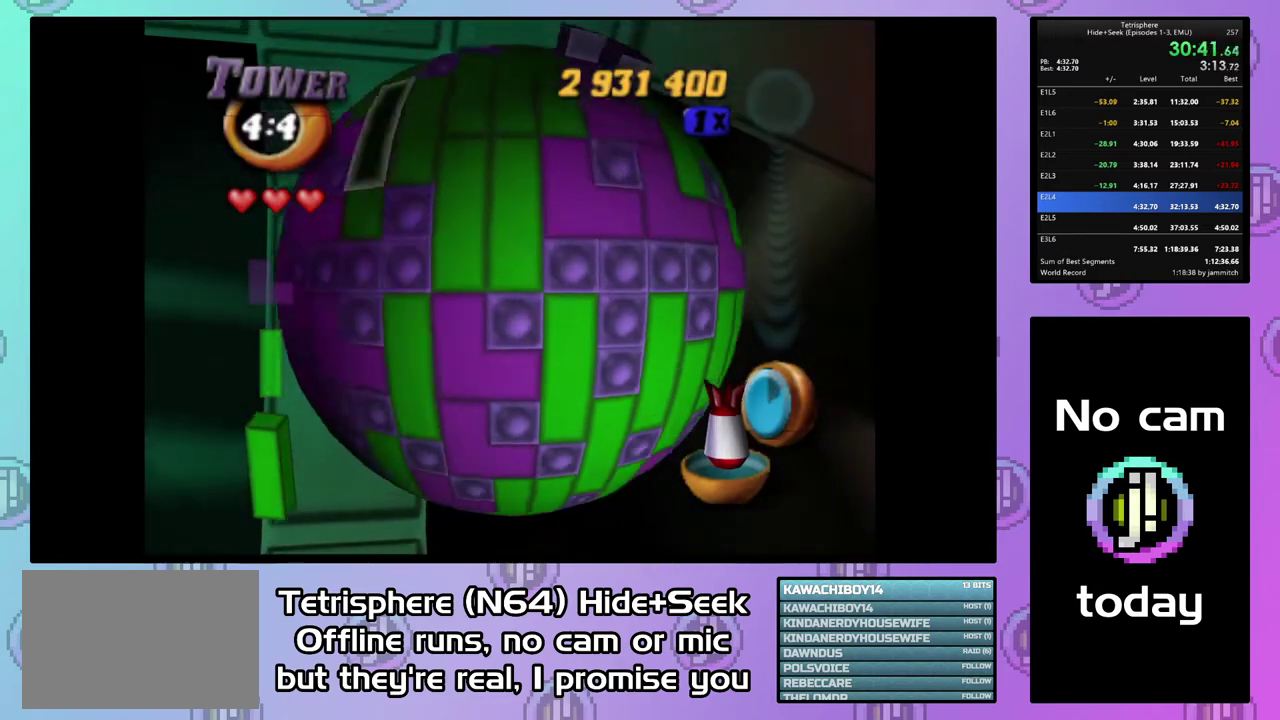
{"buttons": ["DPAD_RIGHT"], "right_stick": "center", "events": [[200, "DPAD_RIGHT", "down"], [233, "DPAD_UP", "up"]]}
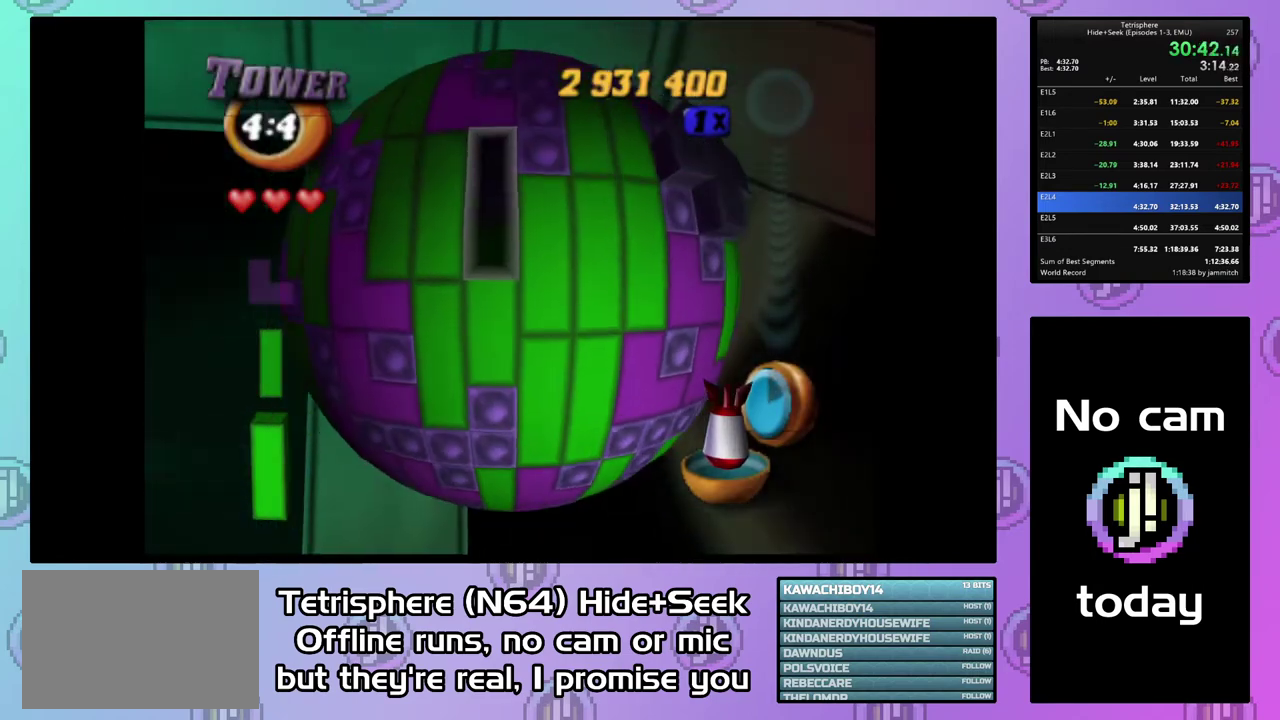
{"buttons": ["DPAD_LEFT"], "right_stick": "center", "events": [[400, "DPAD_RIGHT", "up"], [500, "DPAD_LEFT", "down"]]}